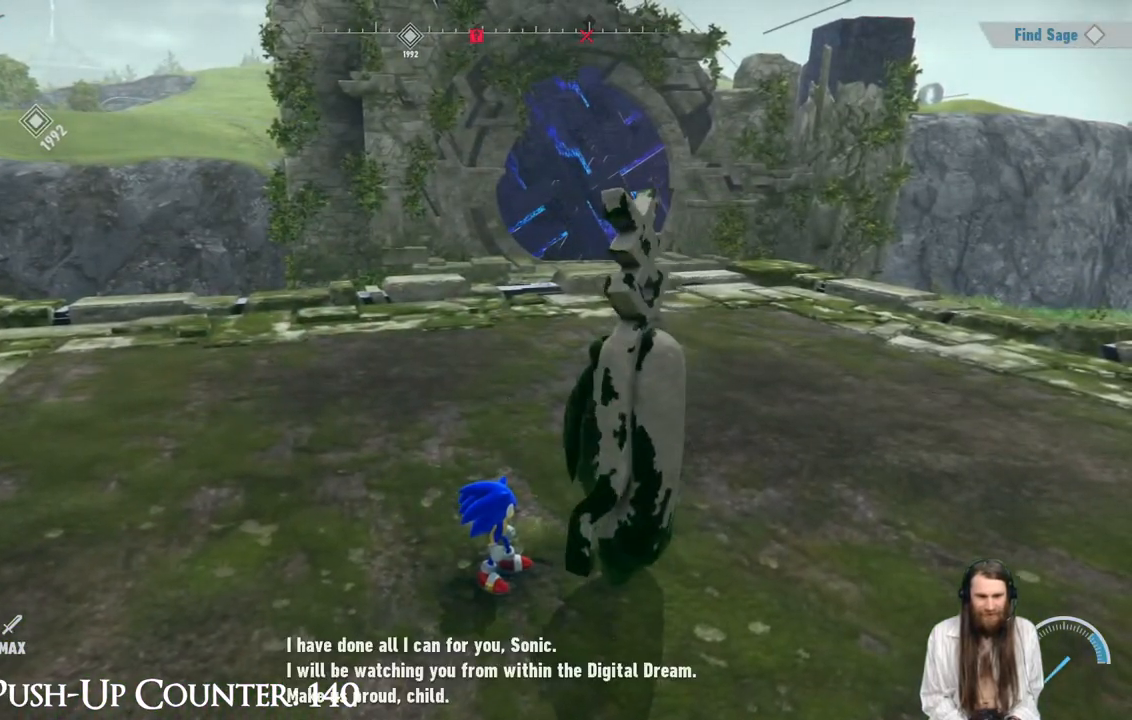
Gameplay with a controller (Xbox layout); each line is a JSON object with the inputs held at the frame after it. "events" lists button and stick changes between this image and that frame as [ms after this image, input, new state], when the widget could be followed in between. Not read: L3 R1.
{"buttons": [], "left_stick": "center", "right_stick": "center", "events": []}
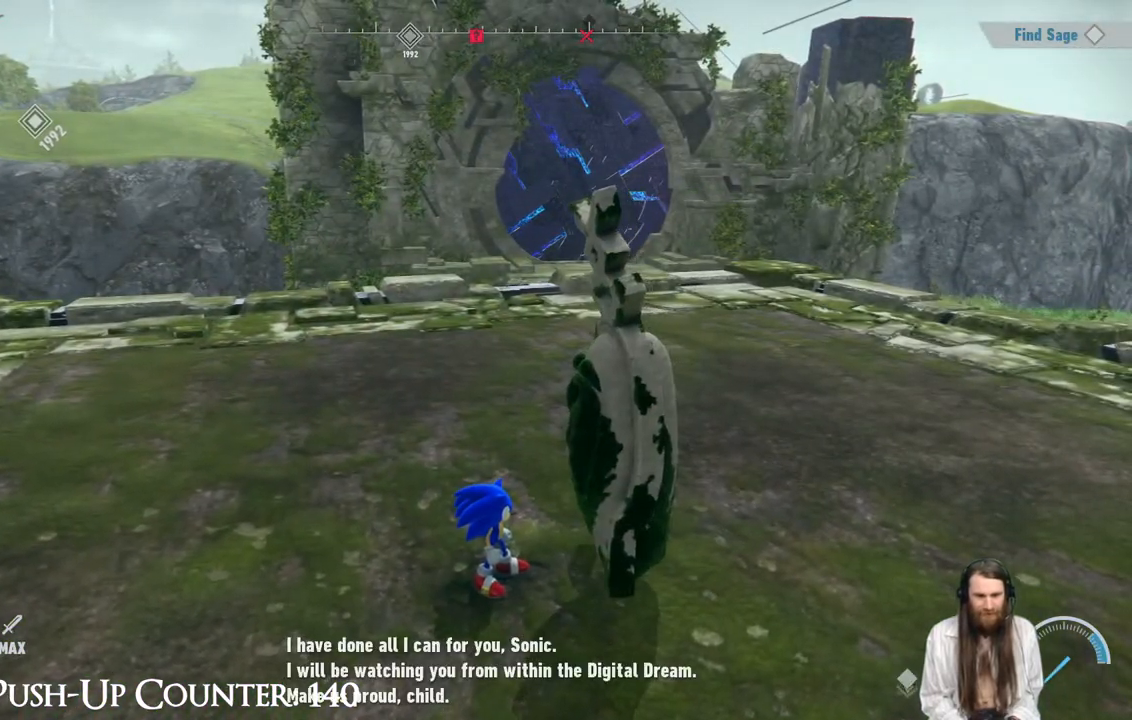
{"buttons": ["A"], "left_stick": "up-right", "right_stick": "center", "events": [[83, "A", "down"], [133, "left_stick", "up"], [467, "left_stick", "up-right"]]}
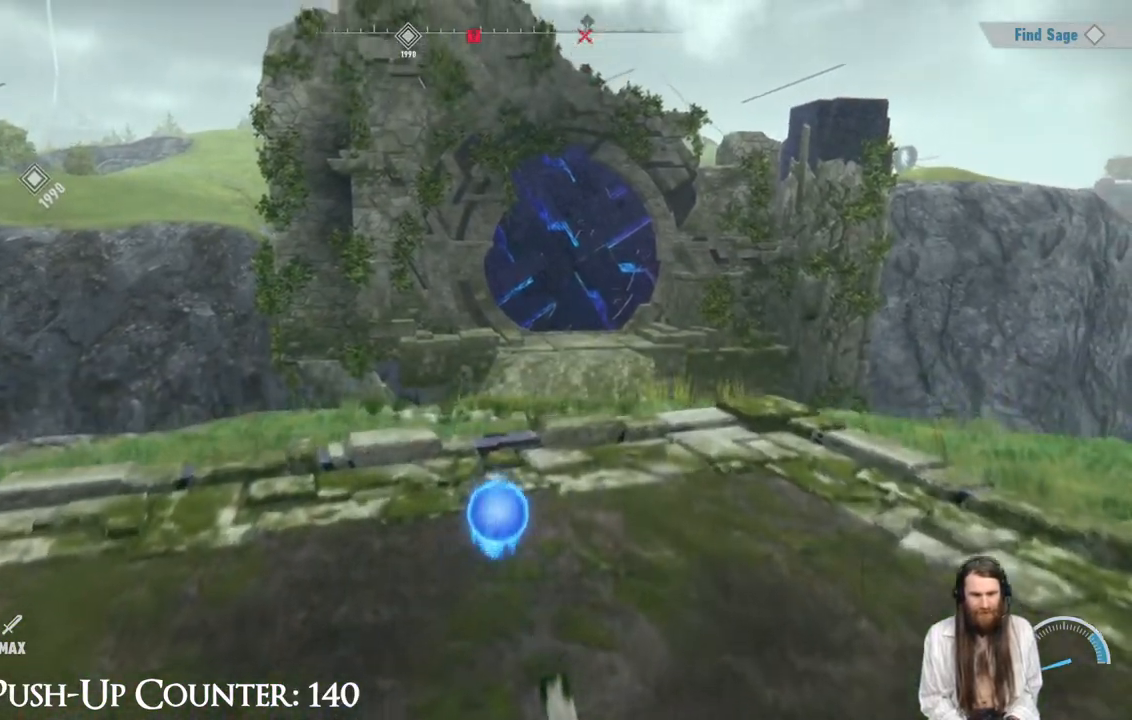
{"buttons": [], "left_stick": "up-right", "right_stick": "center", "events": [[400, "A", "up"]]}
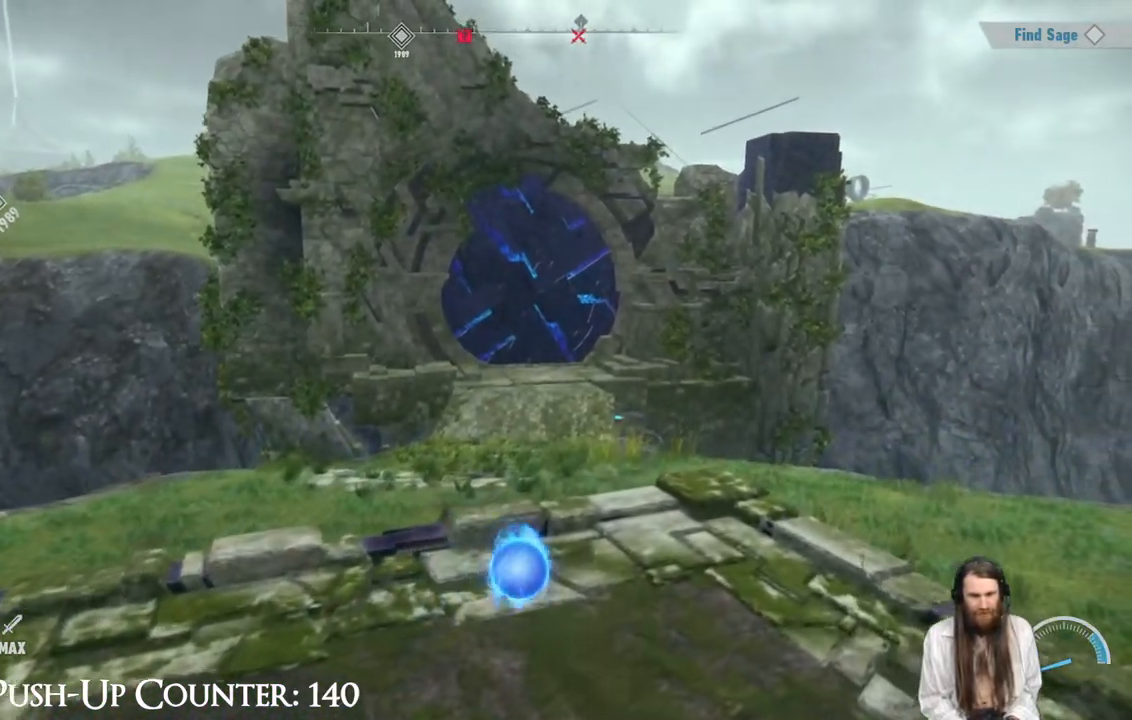
{"buttons": ["R2"], "left_stick": "up", "right_stick": "center", "events": [[67, "left_stick", "up"], [450, "R2", "down"]]}
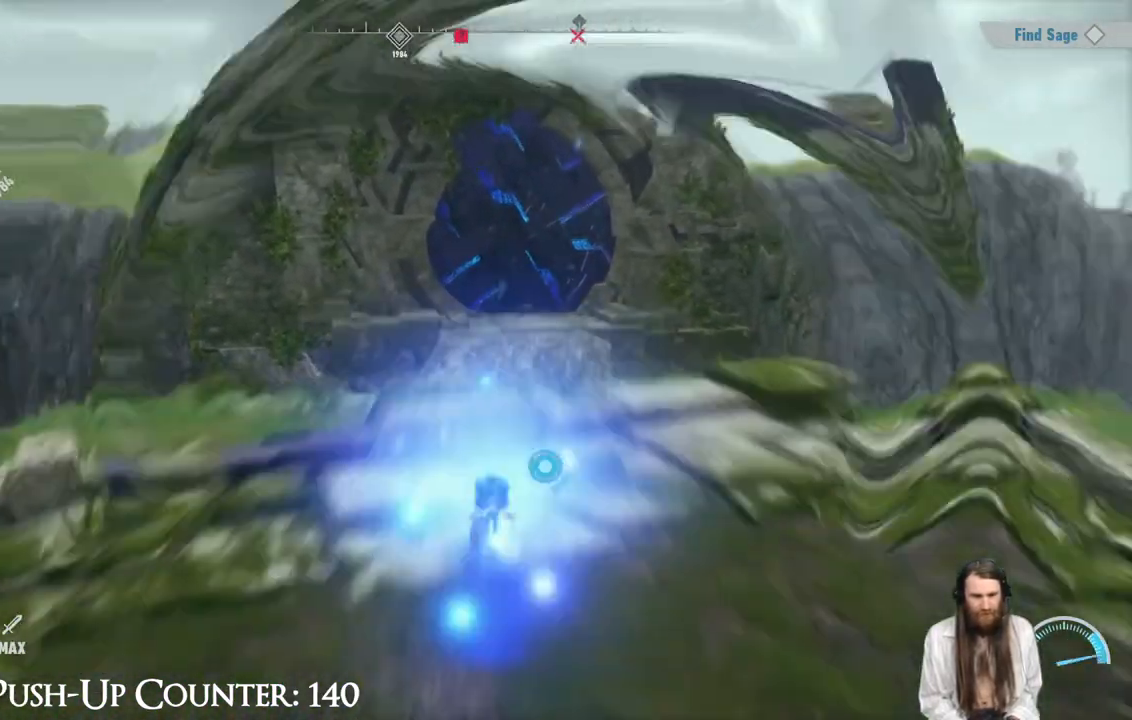
{"buttons": [], "left_stick": "up", "right_stick": "center", "events": [[133, "R2", "up"]]}
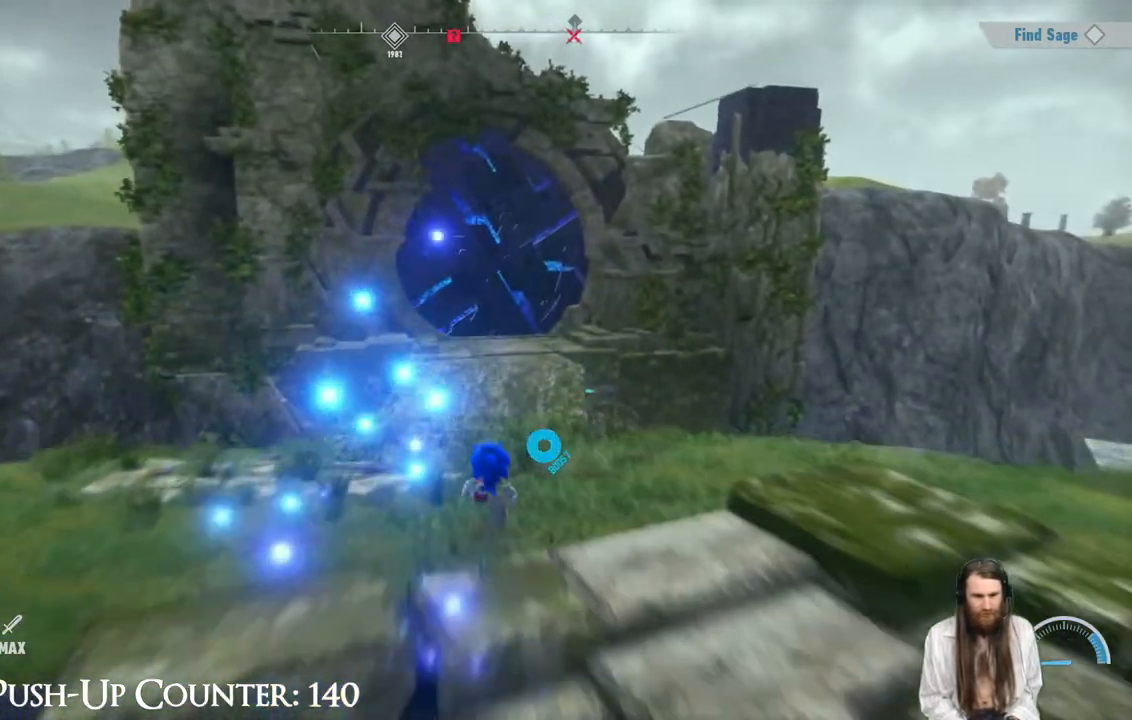
{"buttons": ["R2"], "left_stick": "up", "right_stick": "center", "events": [[333, "R2", "down"]]}
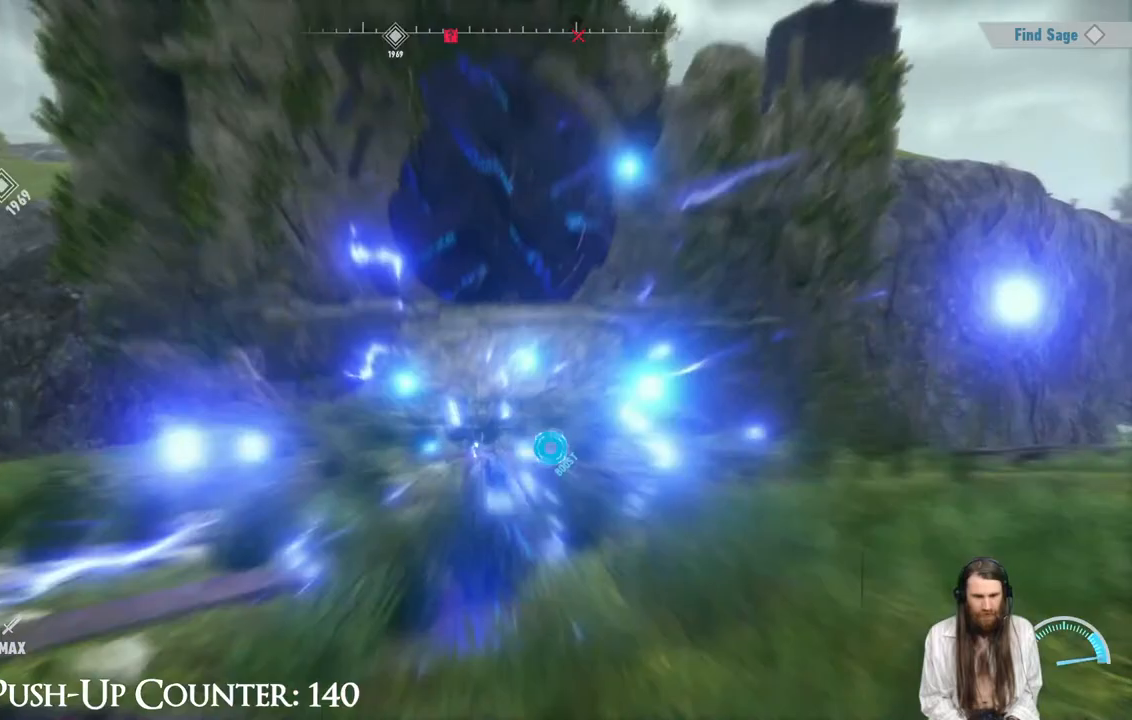
{"buttons": ["R2"], "left_stick": "up", "right_stick": "center", "events": []}
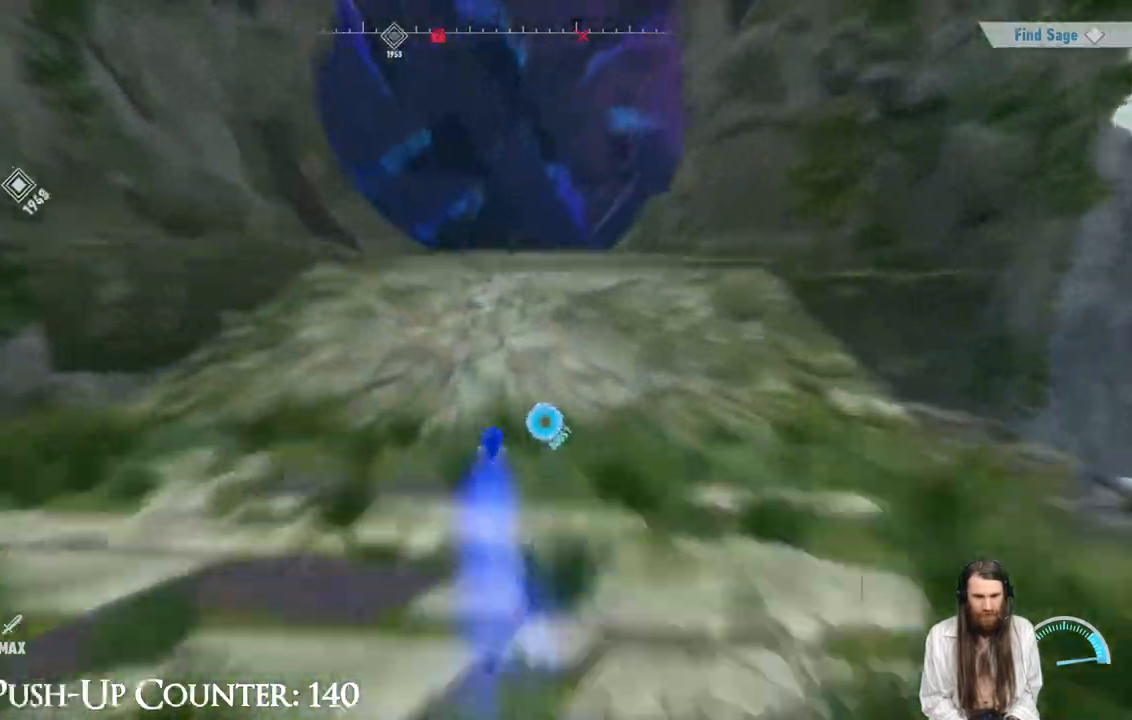
{"buttons": ["R2"], "left_stick": "up", "right_stick": "center", "events": []}
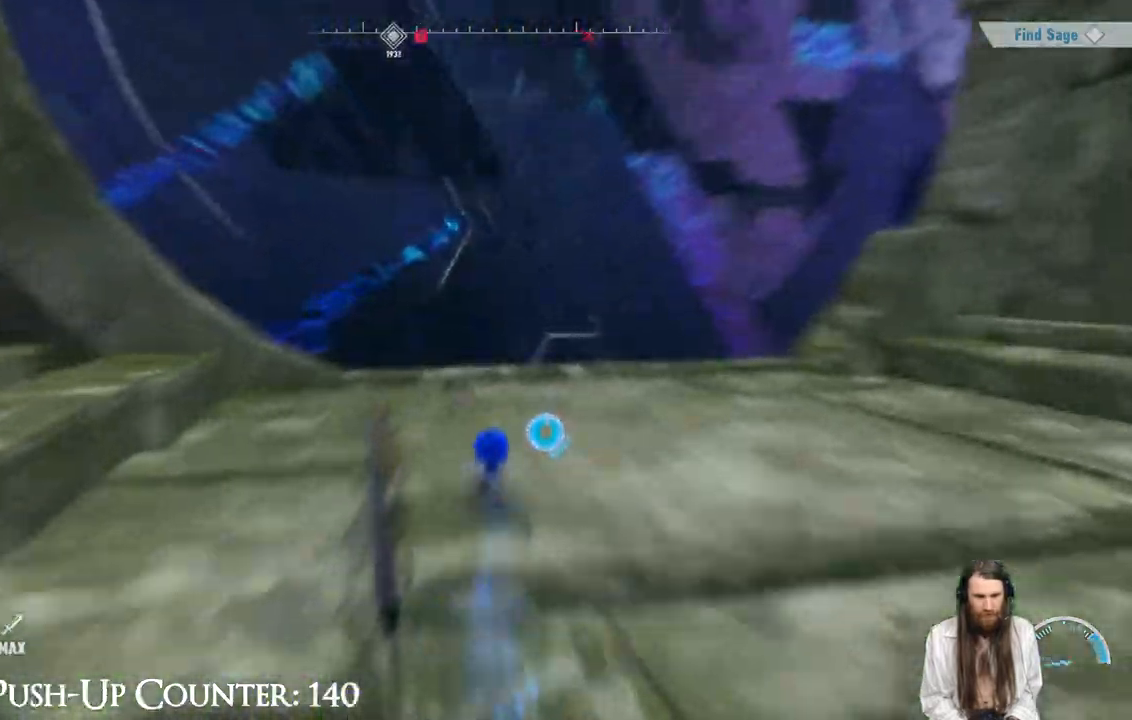
{"buttons": ["R2"], "left_stick": "up", "right_stick": "center", "events": []}
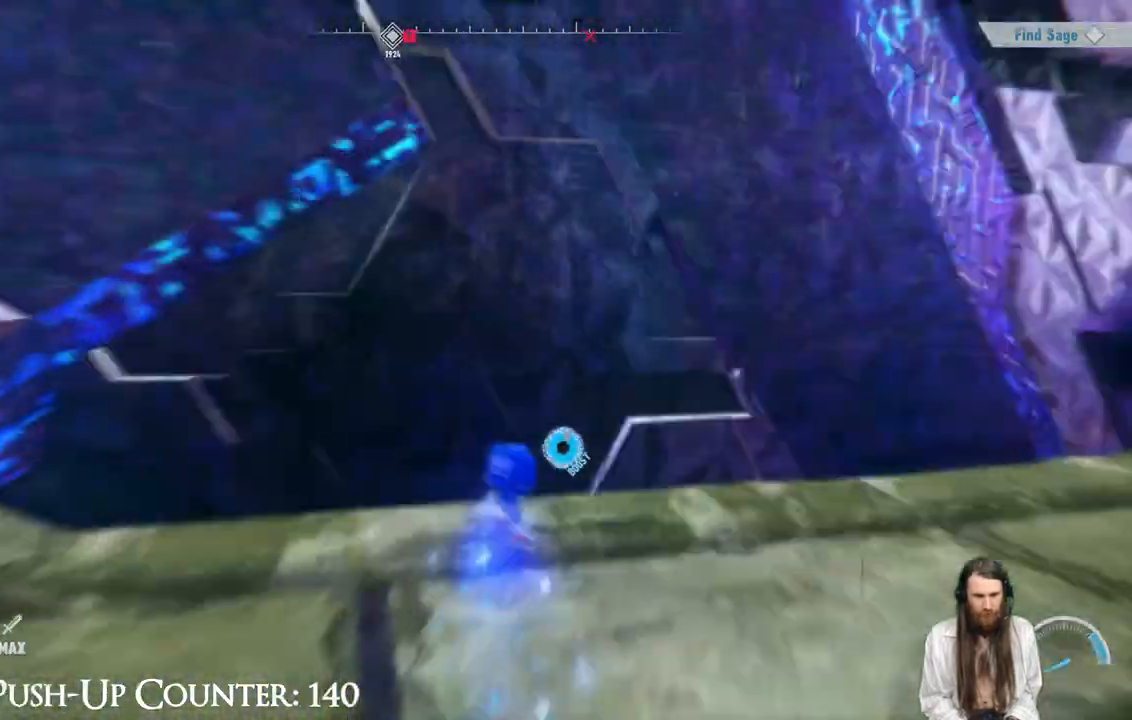
{"buttons": [], "left_stick": "down-right", "right_stick": "right", "events": [[200, "R2", "up"], [233, "left_stick", "right"], [333, "left_stick", "down-right"], [350, "right_stick", "right"]]}
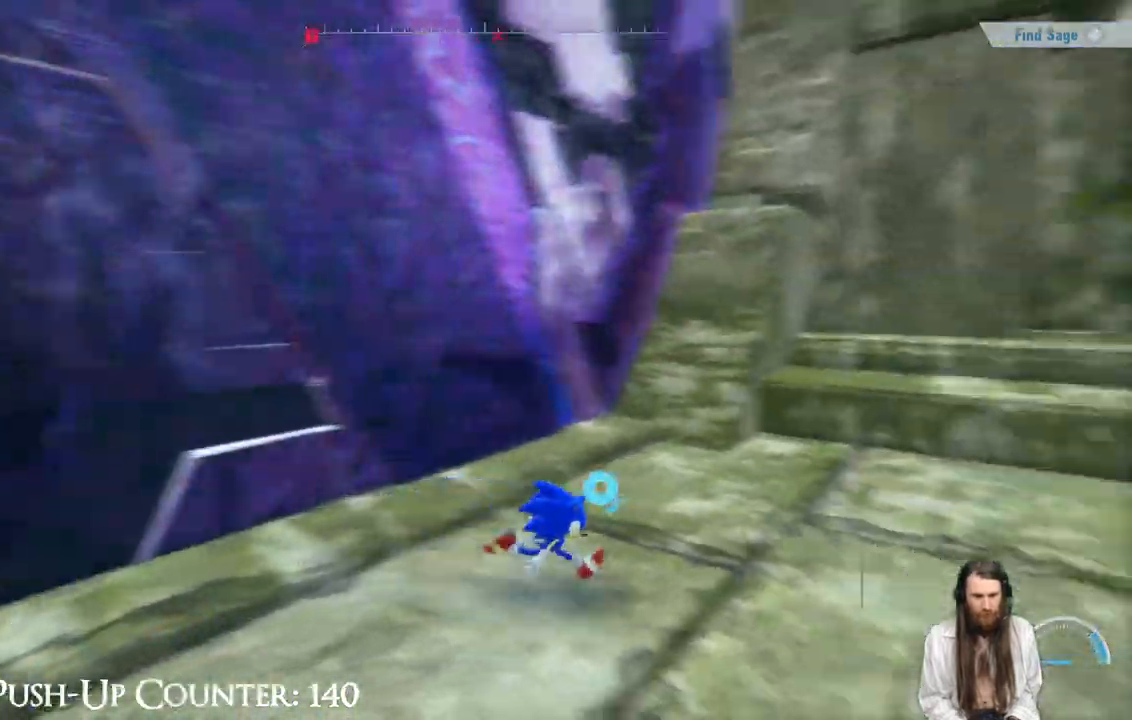
{"buttons": [], "left_stick": "up-right", "right_stick": "right", "events": [[250, "left_stick", "right"], [400, "left_stick", "up-right"]]}
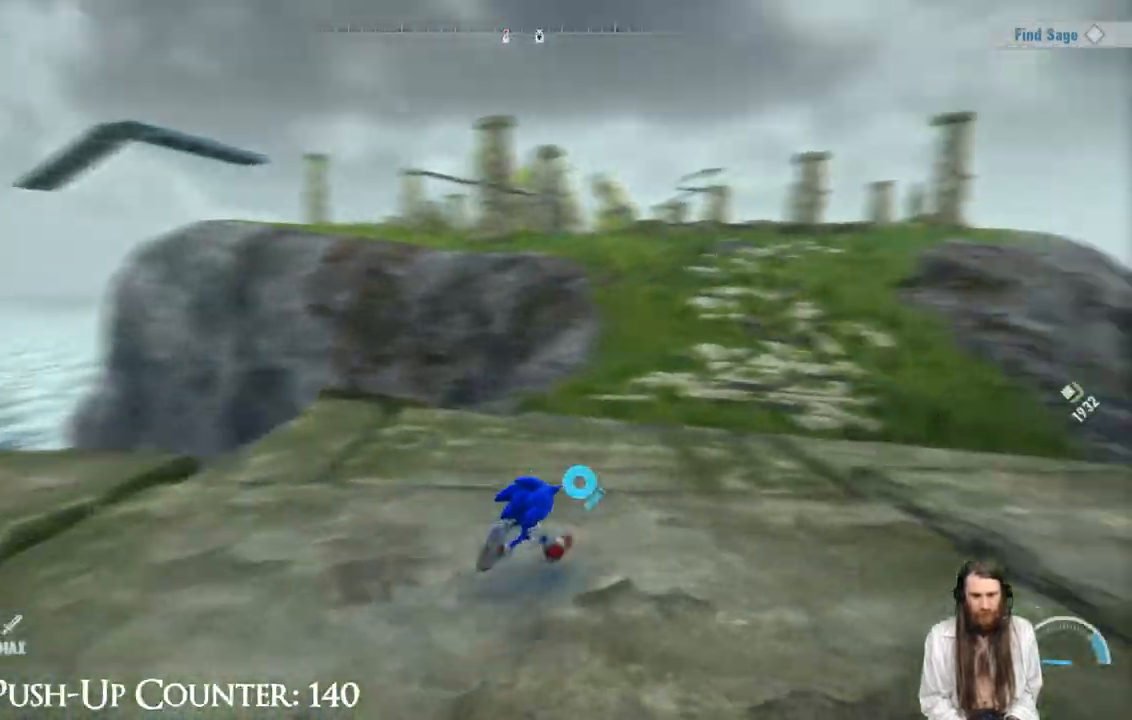
{"buttons": [], "left_stick": "left", "right_stick": "left", "events": [[50, "right_stick", "center"], [167, "left_stick", "up"], [467, "right_stick", "left"], [500, "left_stick", "left"]]}
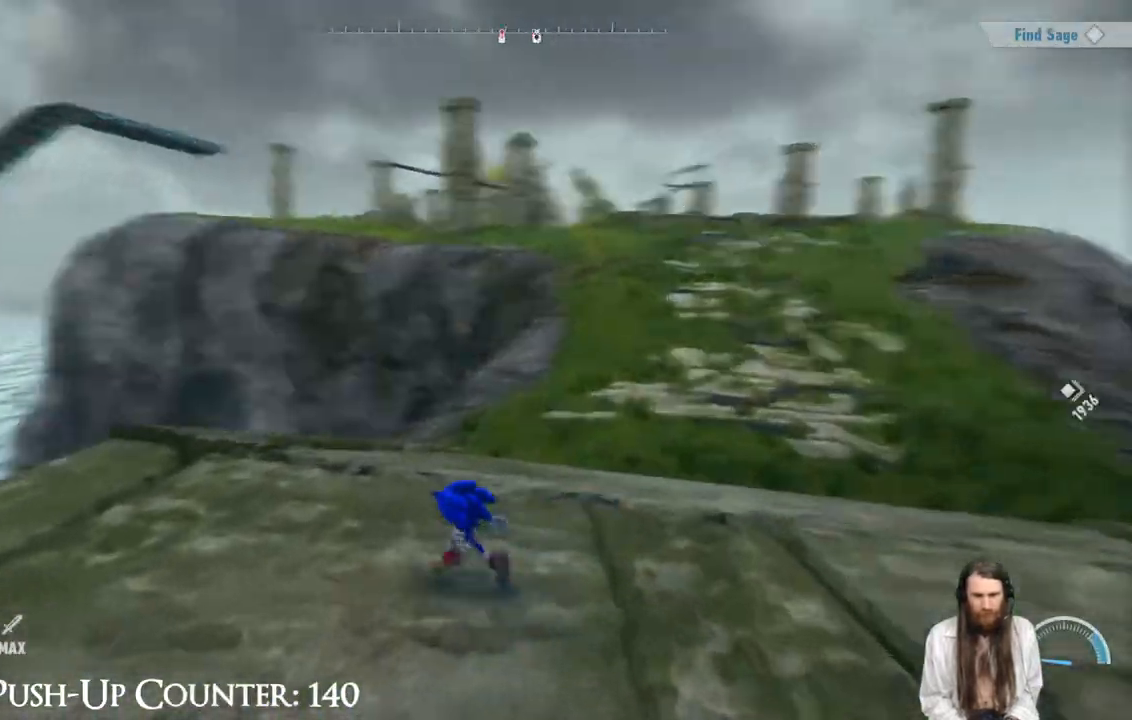
{"buttons": [], "left_stick": "up-left", "right_stick": "left", "events": [[33, "left_stick", "down-left"], [317, "left_stick", "up-left"]]}
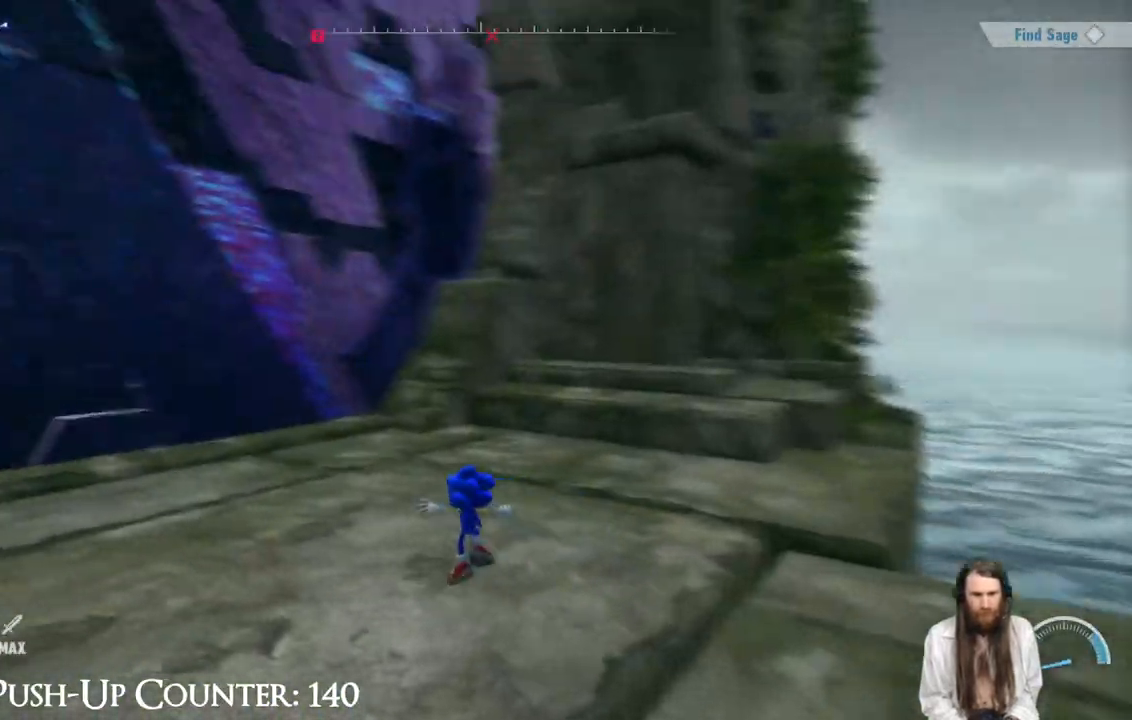
{"buttons": [], "left_stick": "center", "right_stick": "up", "events": [[17, "left_stick", "center"], [117, "right_stick", "center"], [200, "left_stick", "right"], [250, "left_stick", "up-right"], [400, "right_stick", "up"], [450, "left_stick", "center"]]}
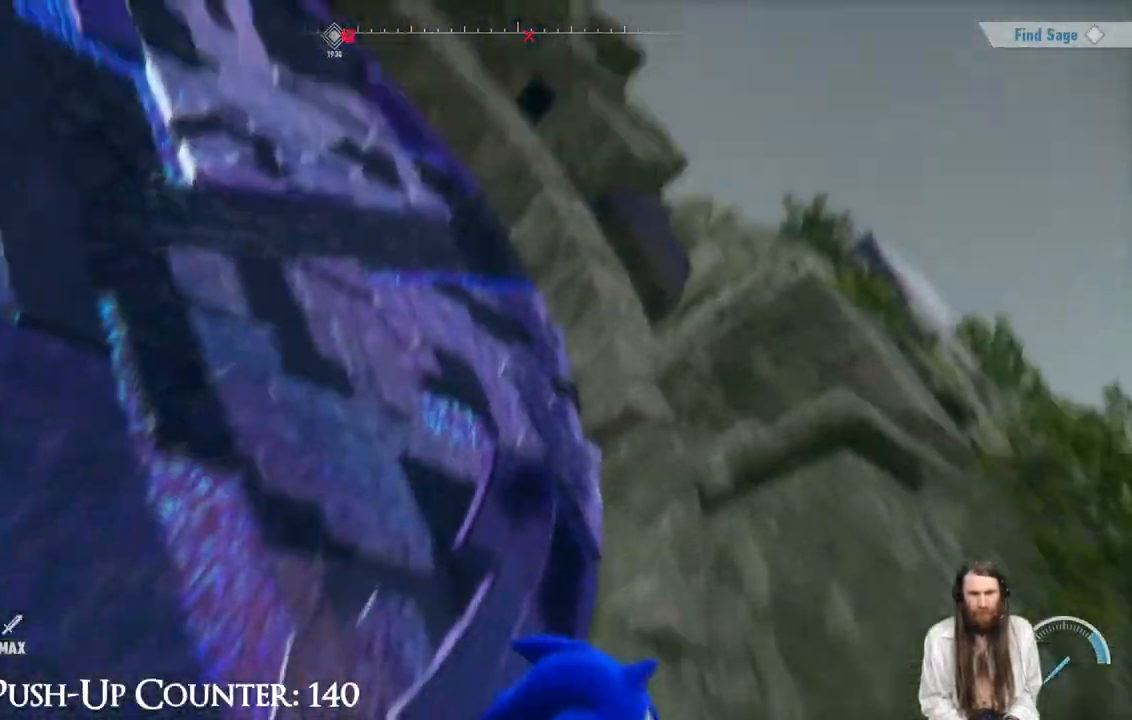
{"buttons": [], "left_stick": "center", "right_stick": "down-left", "events": [[250, "right_stick", "center"], [417, "right_stick", "left"], [483, "right_stick", "down-left"]]}
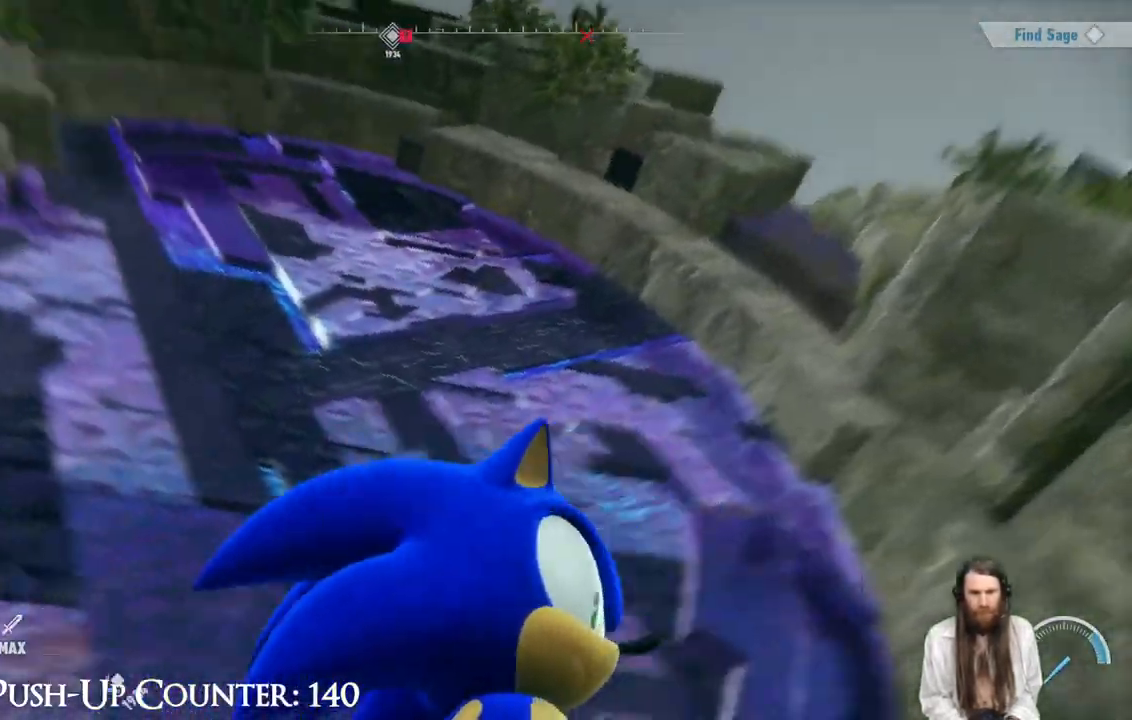
{"buttons": [], "left_stick": "up-left", "right_stick": "center", "events": [[300, "left_stick", "up-left"], [400, "right_stick", "center"]]}
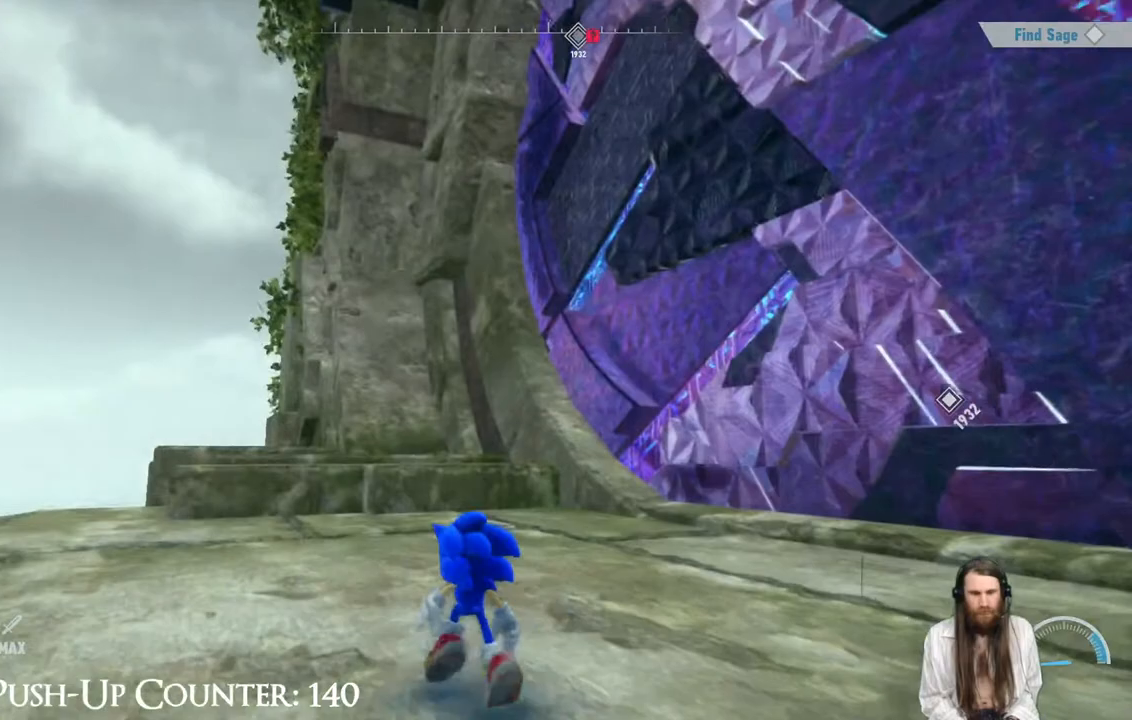
{"buttons": [], "left_stick": "up-left", "right_stick": "center", "events": []}
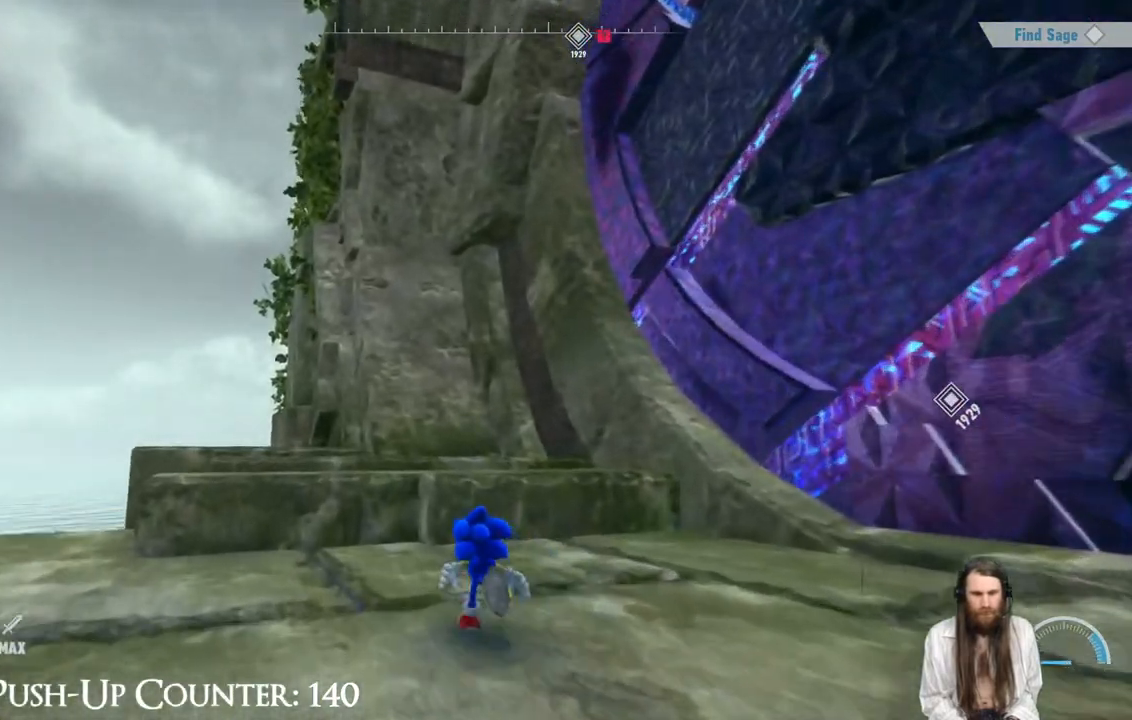
{"buttons": [], "left_stick": "up-left", "right_stick": "center", "events": [[67, "A", "down"], [250, "A", "up"]]}
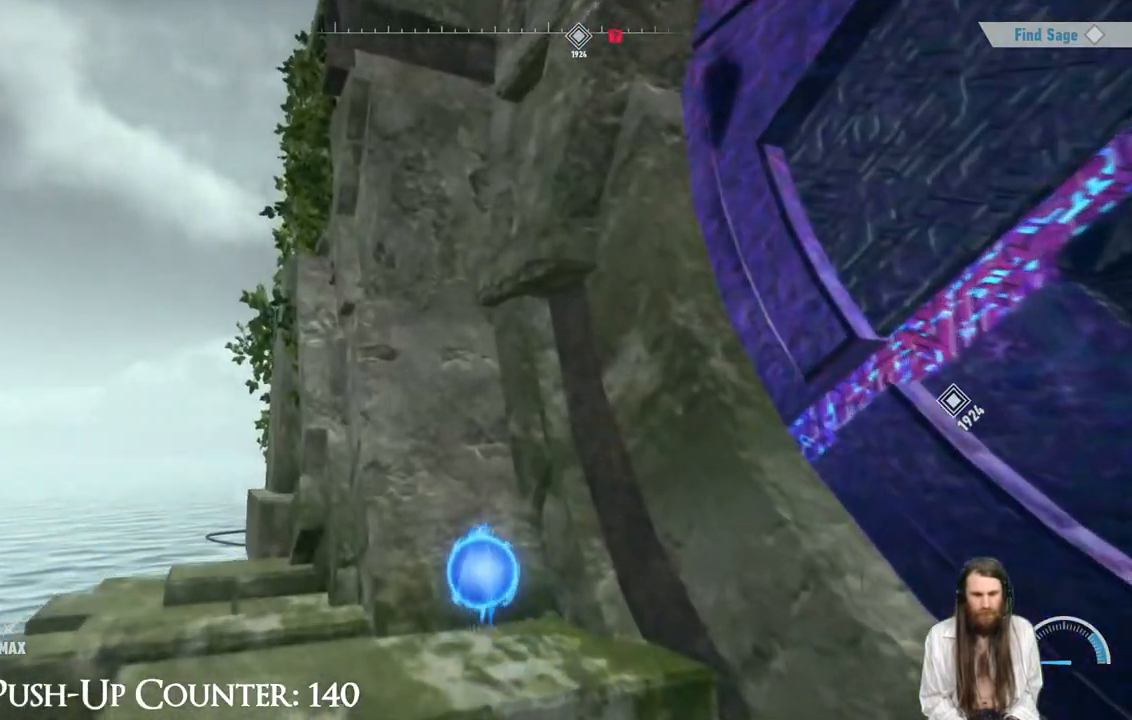
{"buttons": [], "left_stick": "up", "right_stick": "center", "events": [[283, "left_stick", "center"], [500, "left_stick", "up"]]}
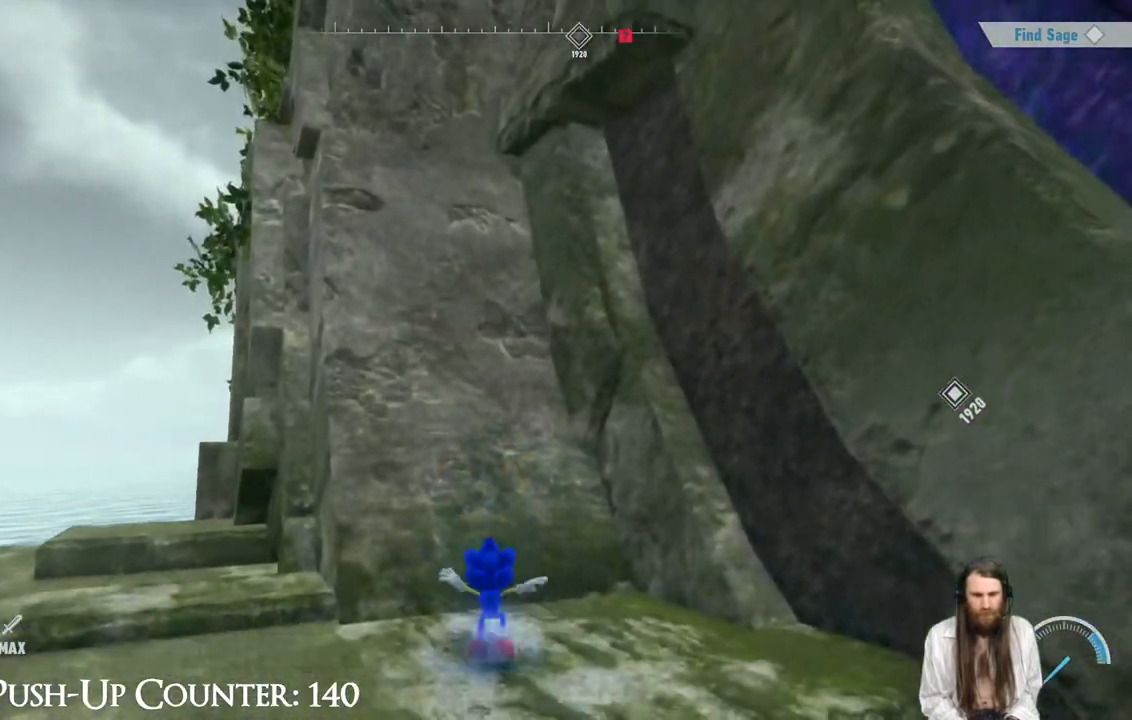
{"buttons": ["A"], "left_stick": "up", "right_stick": "center", "events": [[33, "A", "down"]]}
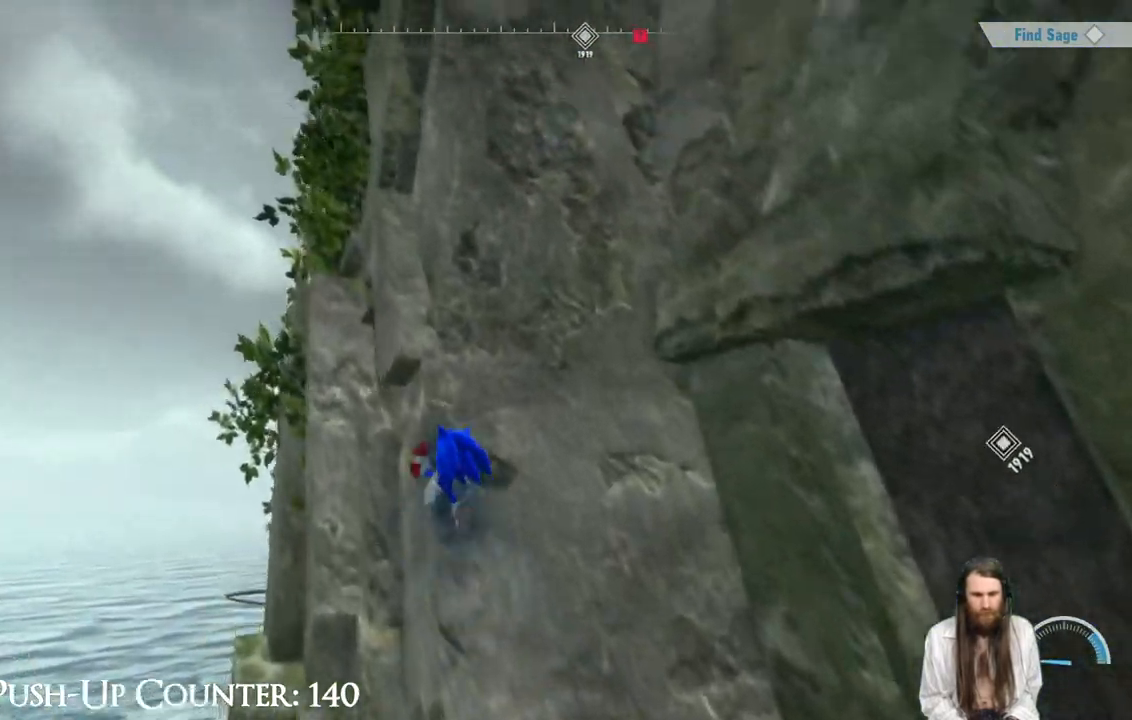
{"buttons": [], "left_stick": "up", "right_stick": "center", "events": [[33, "A", "up"], [67, "left_stick", "up-right"], [250, "A", "down"], [317, "left_stick", "up"], [483, "A", "up"]]}
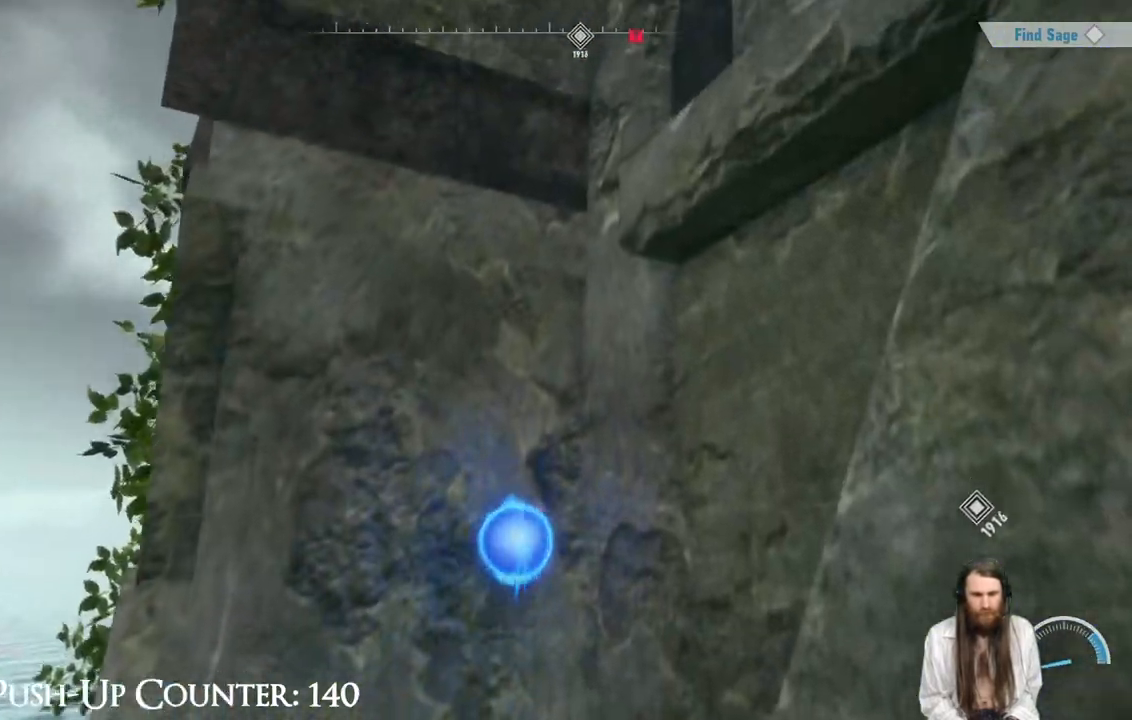
{"buttons": [], "left_stick": "up", "right_stick": "down-right", "events": [[33, "left_stick", "up-left"], [300, "right_stick", "right"], [317, "left_stick", "up"], [367, "right_stick", "down-right"]]}
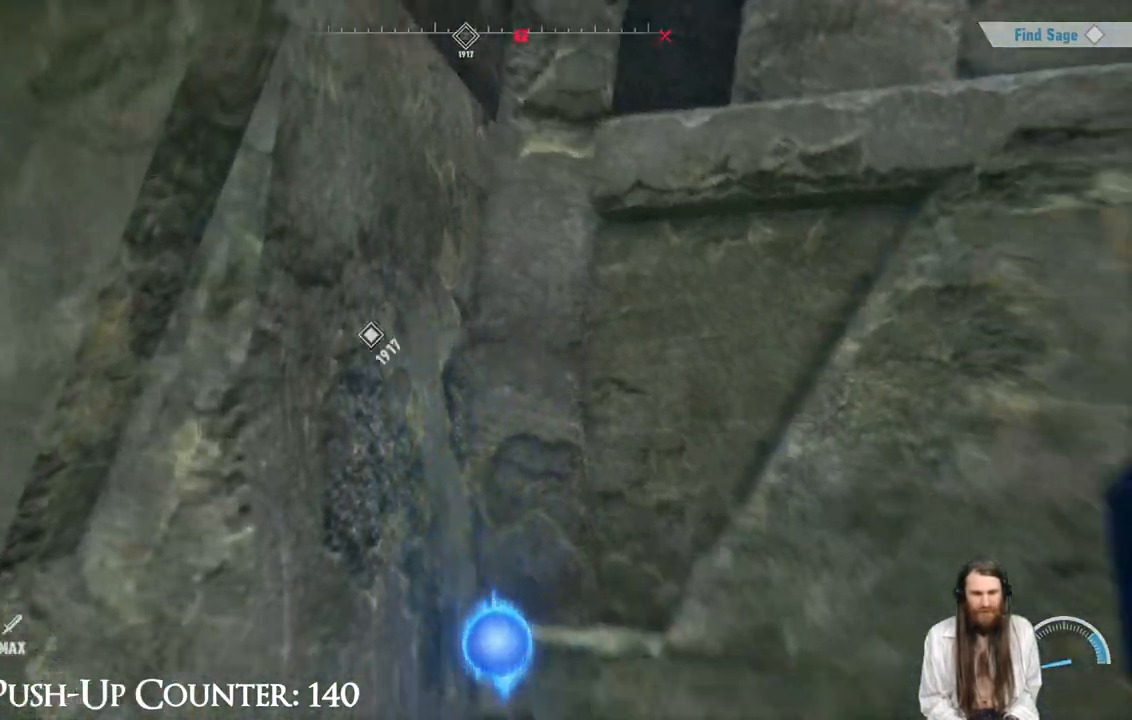
{"buttons": ["A"], "left_stick": "up-left", "right_stick": "center", "events": [[83, "right_stick", "center"], [250, "left_stick", "up-left"], [283, "A", "down"], [350, "left_stick", "left"], [483, "left_stick", "up-left"]]}
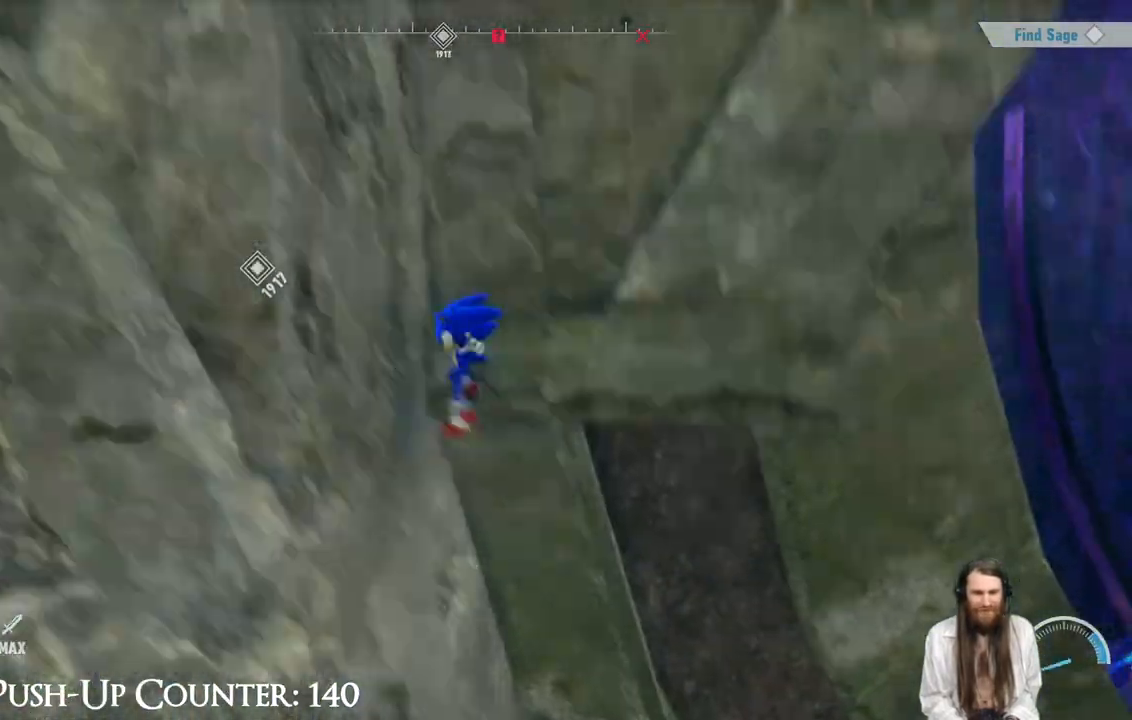
{"buttons": [], "left_stick": "up-right", "right_stick": "center", "events": [[200, "left_stick", "up-right"], [350, "A", "up"]]}
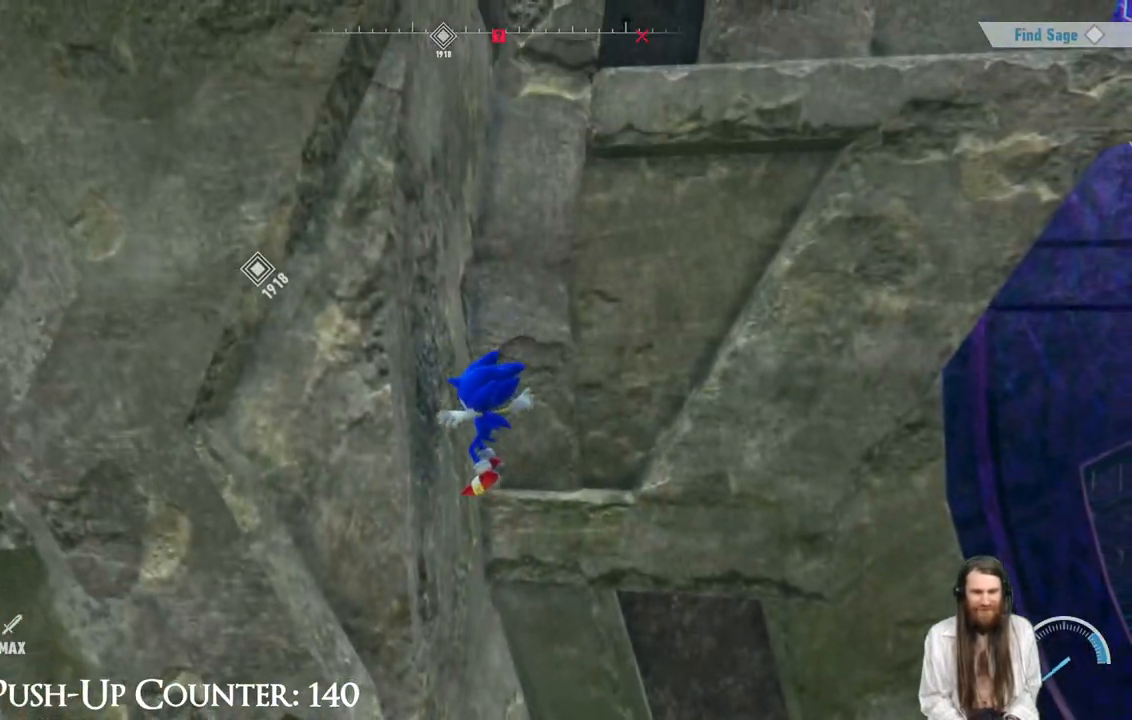
{"buttons": [], "left_stick": "up-right", "right_stick": "center", "events": [[150, "left_stick", "up"], [383, "left_stick", "up-right"]]}
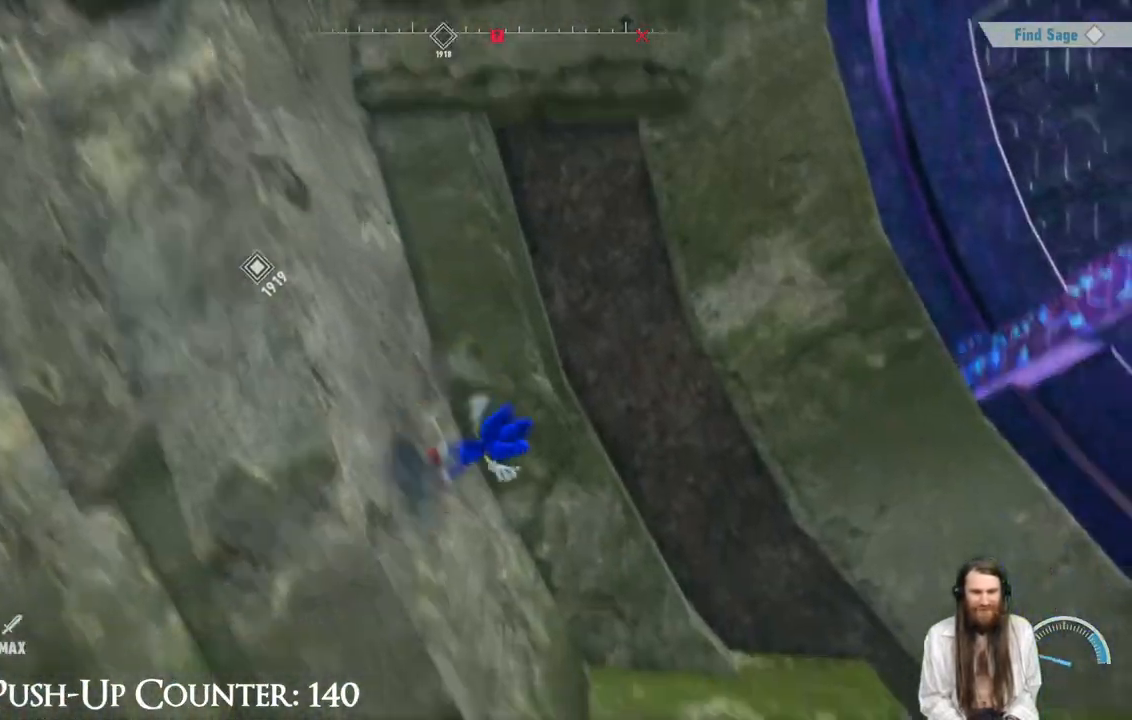
{"buttons": ["A"], "left_stick": "left", "right_stick": "center", "events": [[117, "A", "down"], [150, "left_stick", "up-left"], [350, "left_stick", "left"]]}
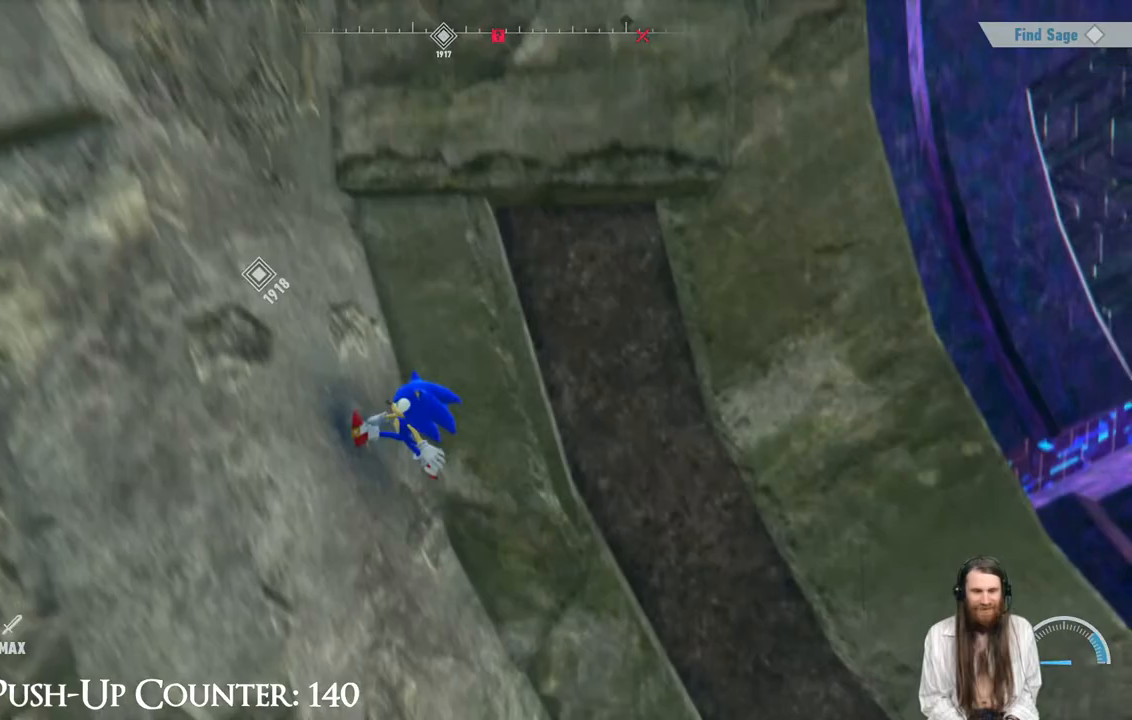
{"buttons": ["A"], "left_stick": "up-right", "right_stick": "center", "events": [[100, "left_stick", "up-left"], [117, "A", "up"], [283, "A", "down"], [333, "left_stick", "up-right"]]}
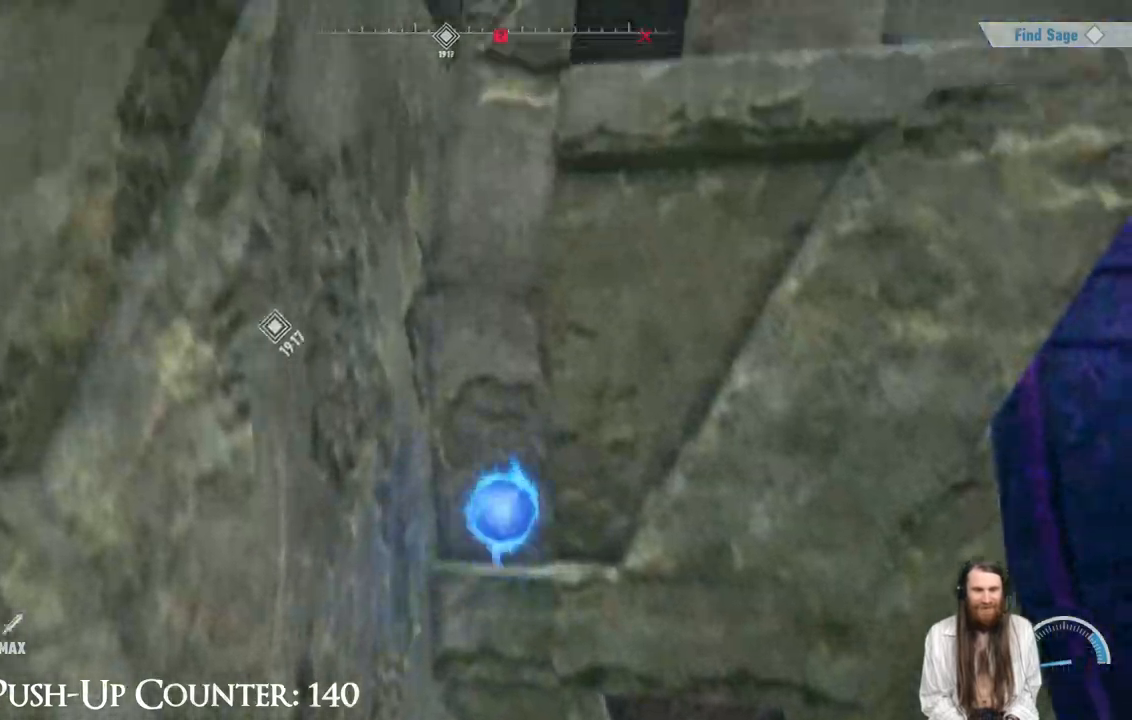
{"buttons": [], "left_stick": "up-right", "right_stick": "center", "events": [[33, "left_stick", "right"], [400, "A", "up"], [400, "left_stick", "up-right"]]}
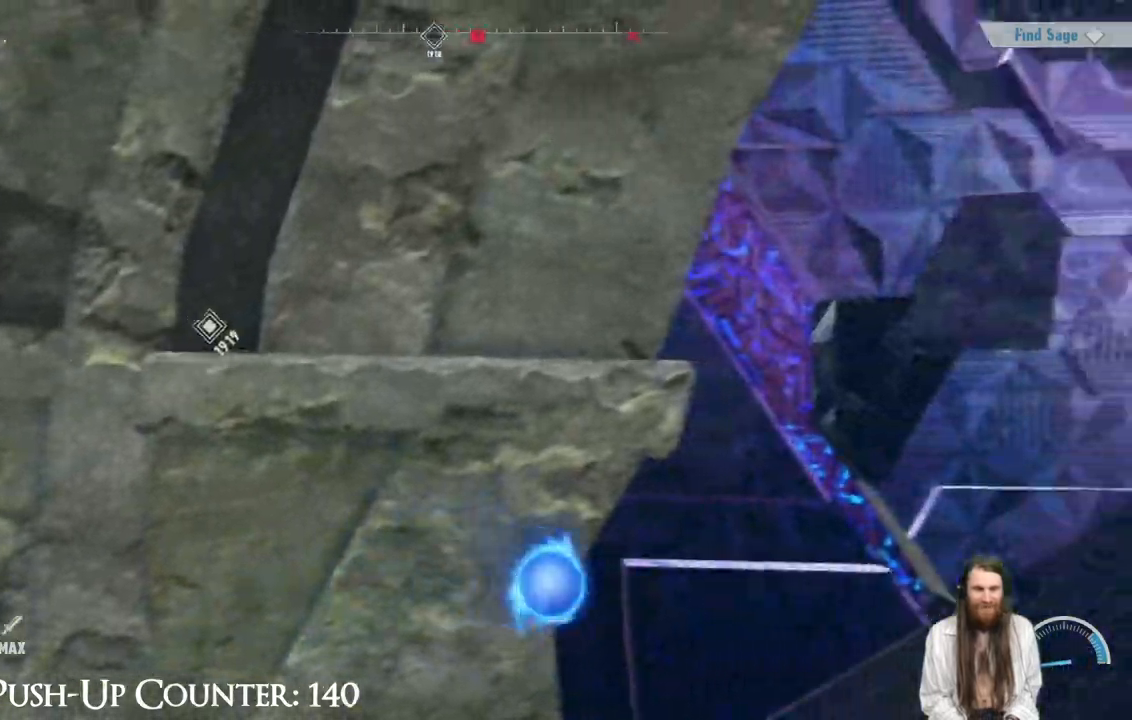
{"buttons": ["A"], "left_stick": "up-left", "right_stick": "center", "events": [[83, "A", "down"], [333, "left_stick", "up-left"]]}